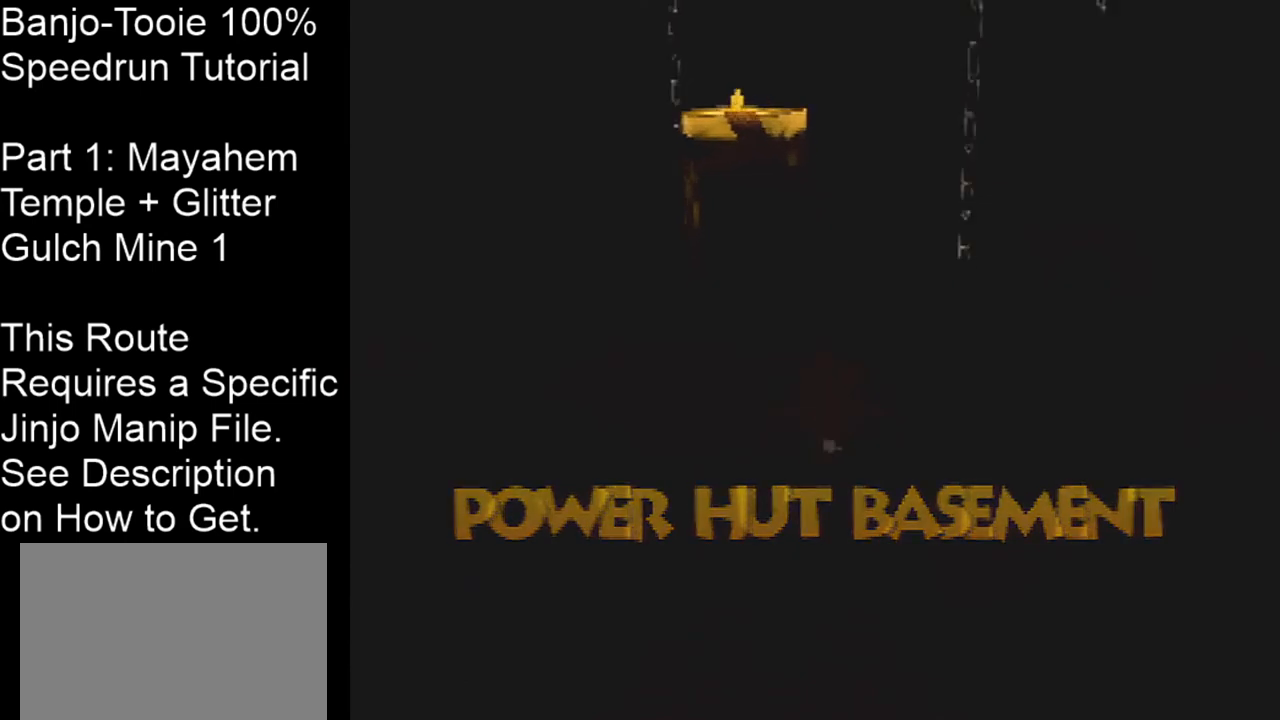
Gameplay with a controller (Nintendo layout); each line is a JSON object with the inputs held at the frame after it. "events" lists button and stick changes between this image and that frame as [ms after this image, input, new state], when the widget could be followed in between. Not read: L1 L3 R3.
{"buttons": ["Z"], "left_stick": "center", "events": []}
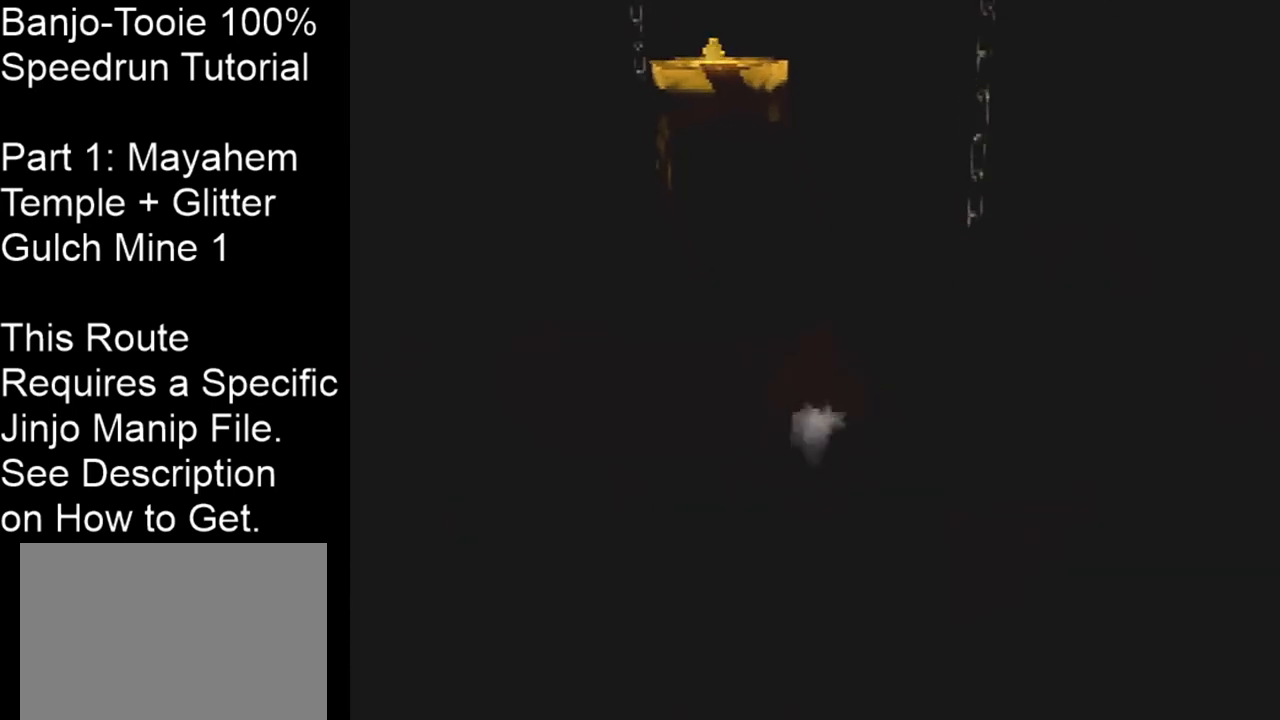
{"buttons": ["Z"], "left_stick": "center", "events": []}
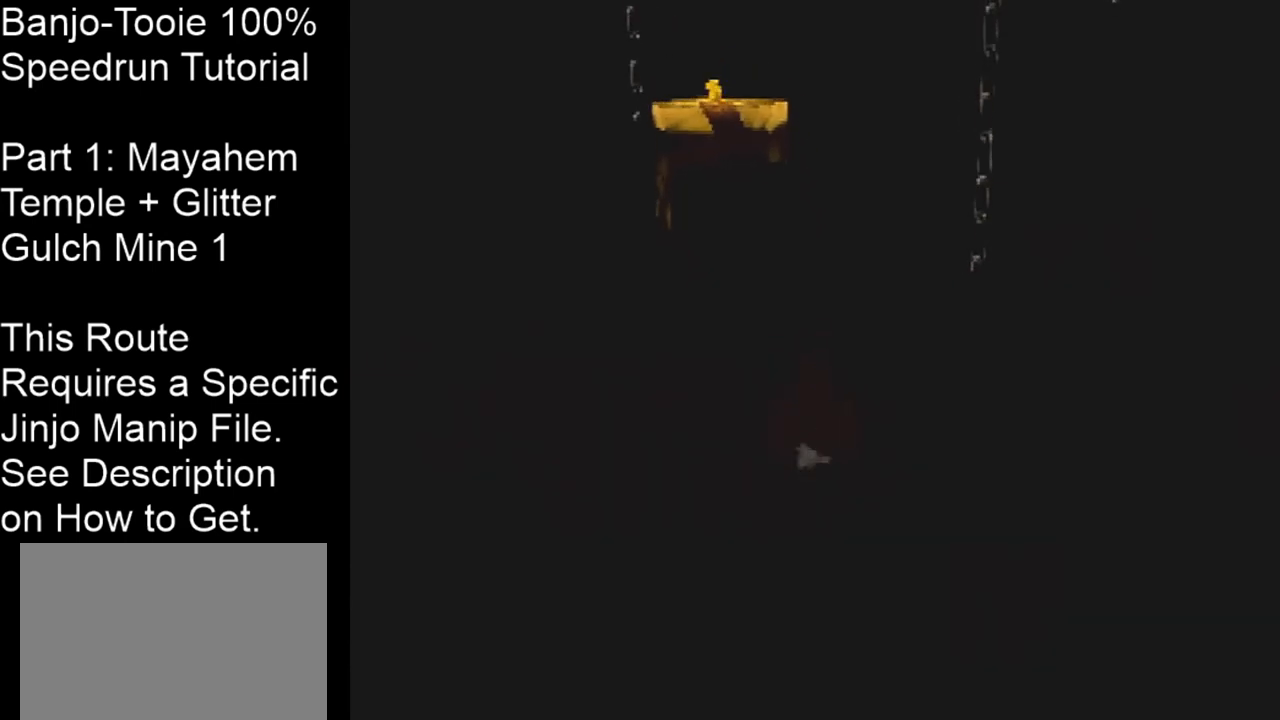
{"buttons": ["Z"], "left_stick": "center", "events": []}
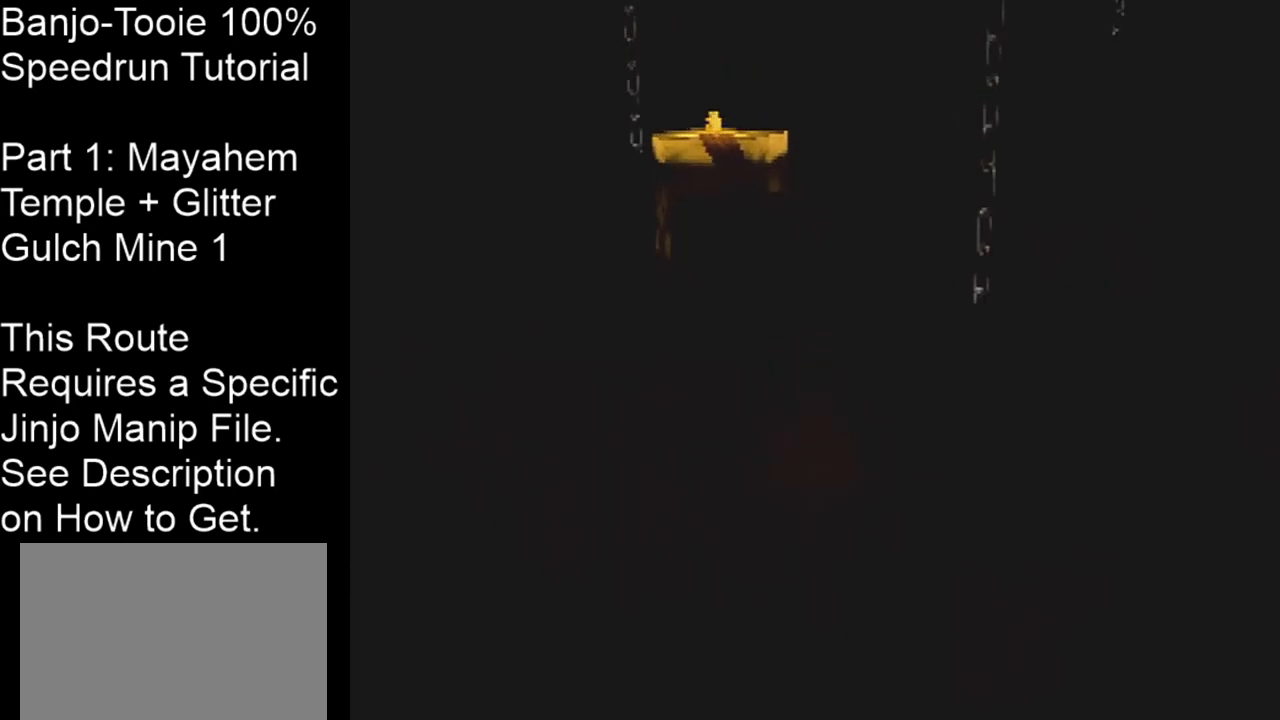
{"buttons": ["Z"], "left_stick": "center", "events": []}
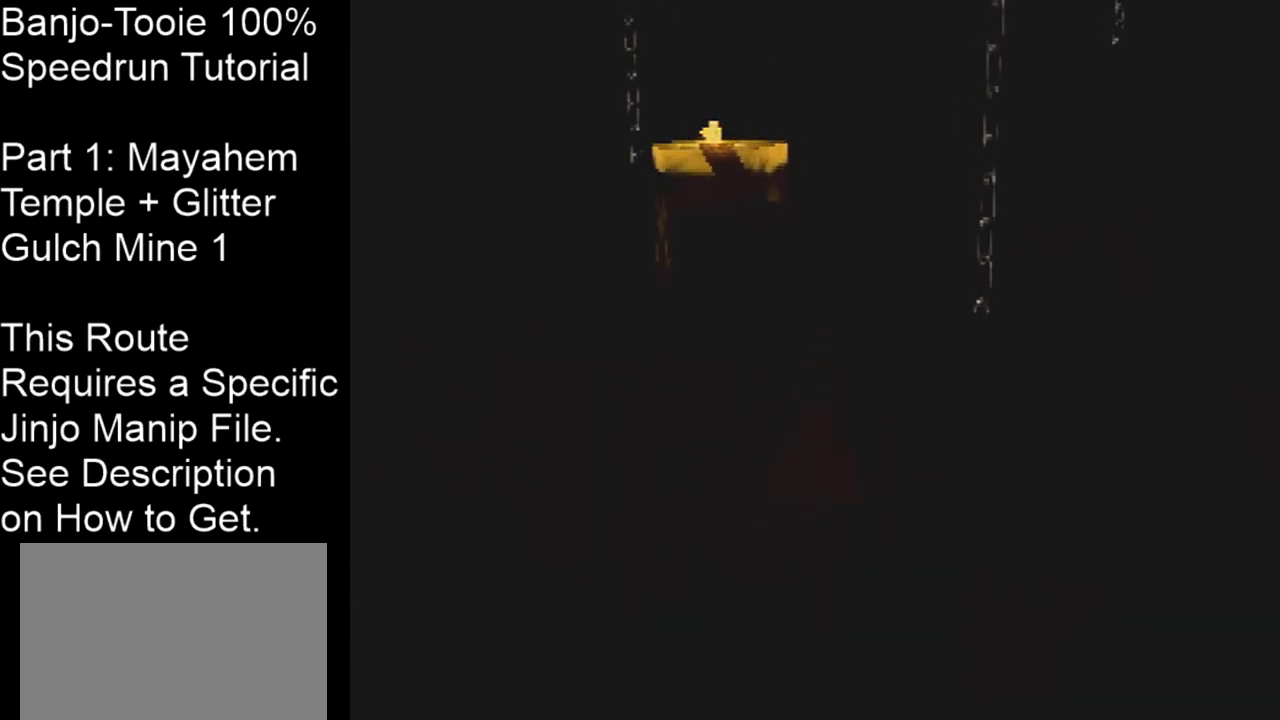
{"buttons": ["Z"], "left_stick": "center", "events": []}
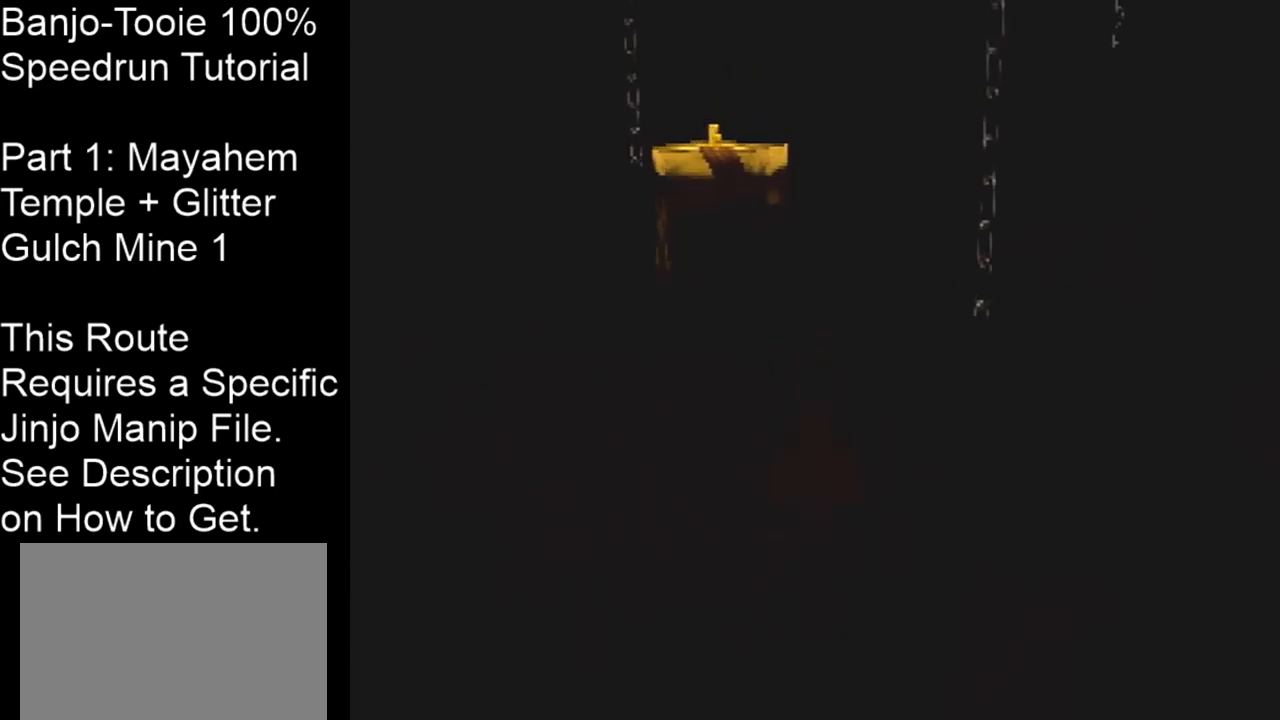
{"buttons": ["Z"], "left_stick": "center", "events": []}
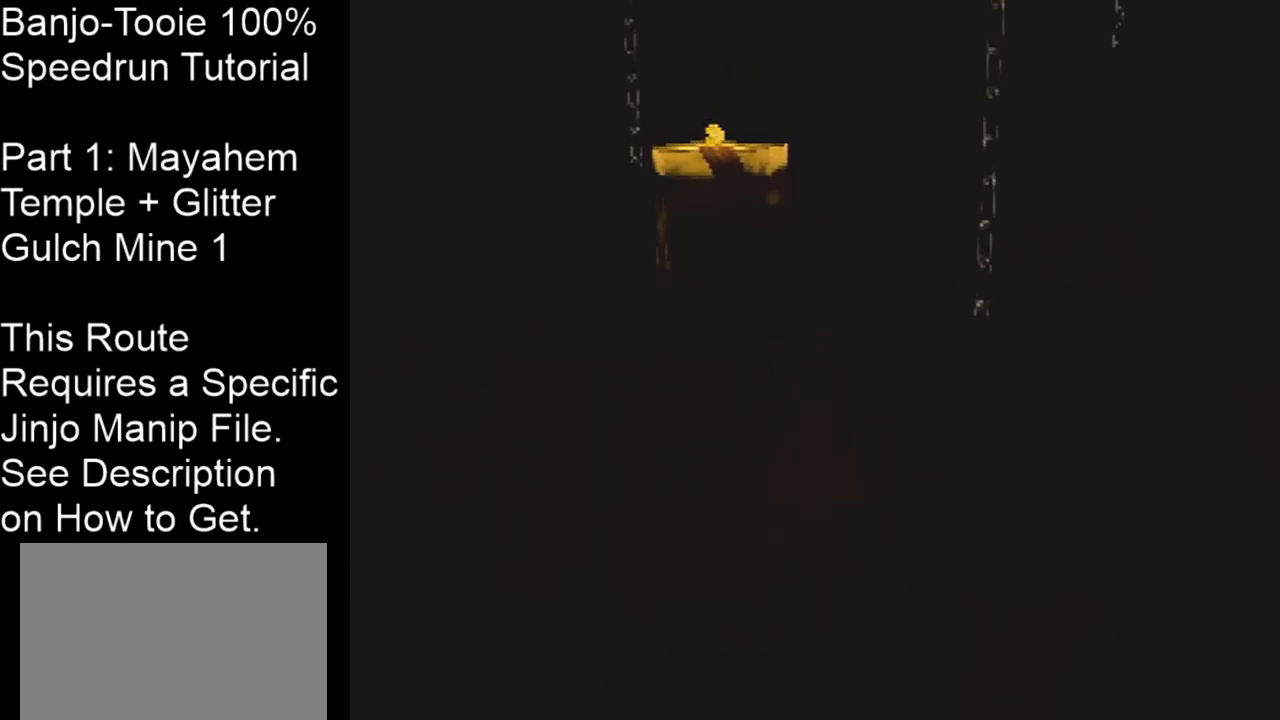
{"buttons": ["Z"], "left_stick": "center", "events": []}
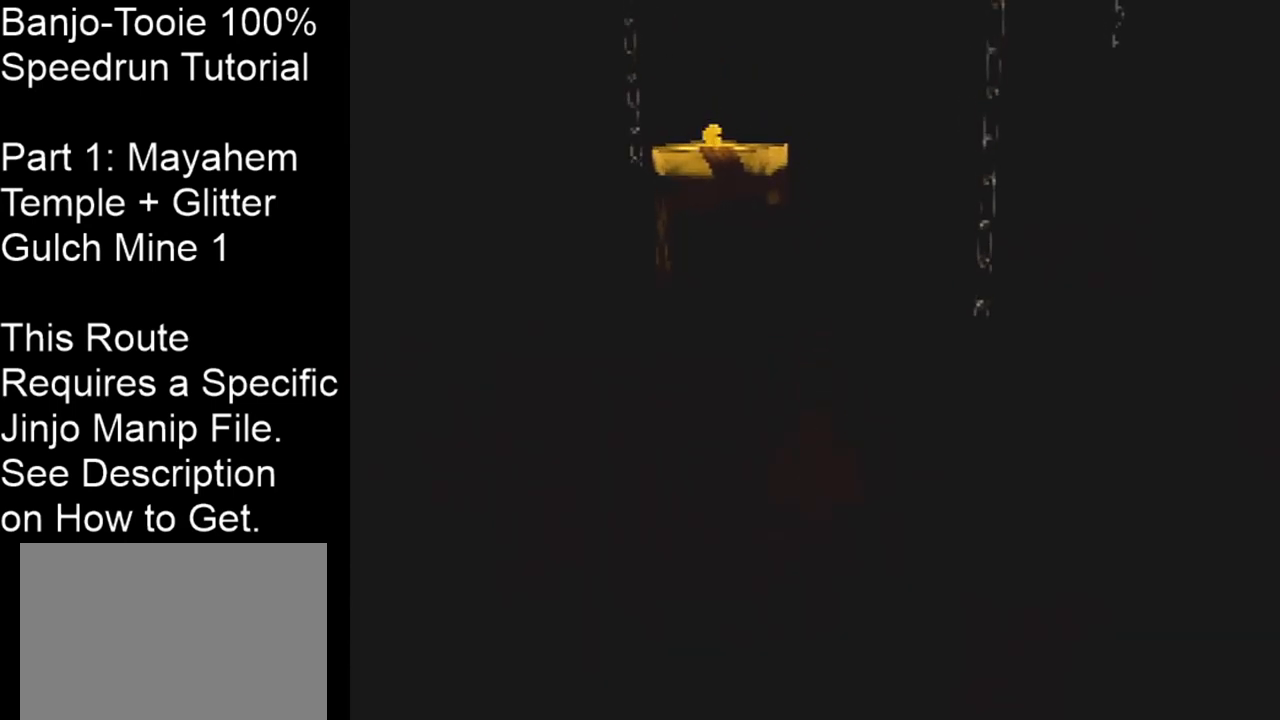
{"buttons": ["Z"], "left_stick": "center", "events": []}
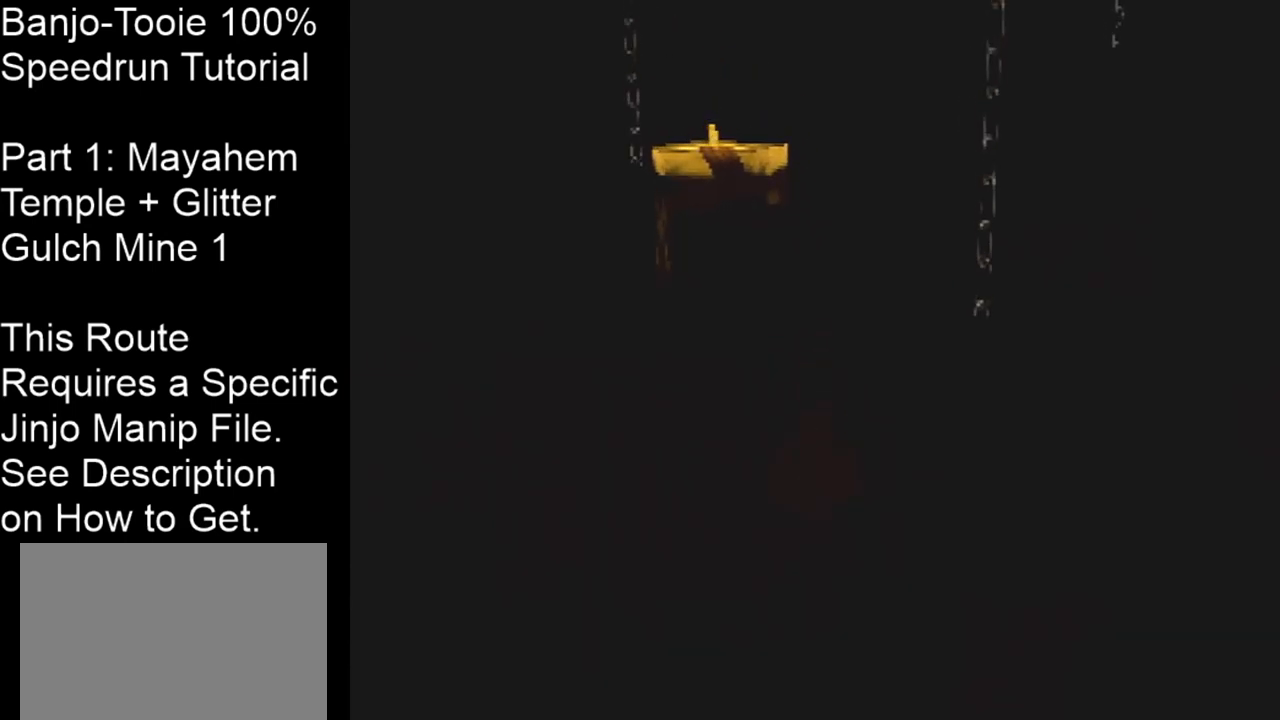
{"buttons": ["Z"], "left_stick": "center", "events": []}
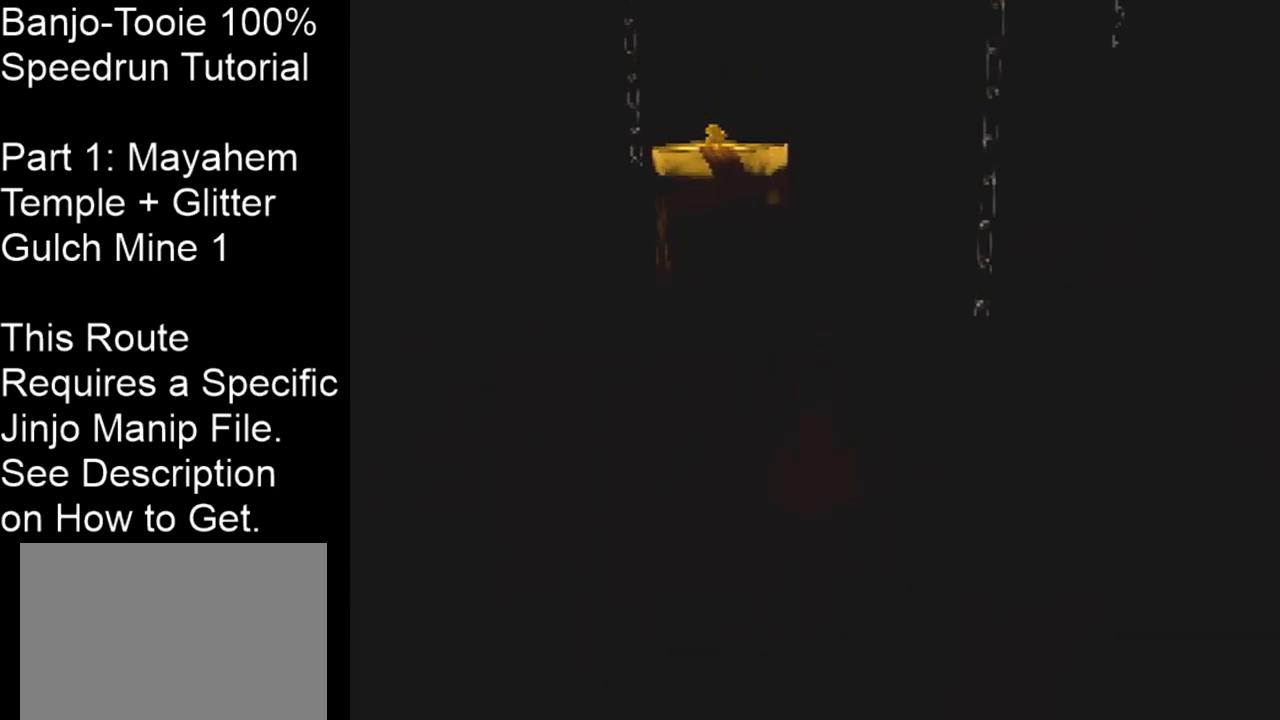
{"buttons": ["Z"], "left_stick": "up-right", "events": [[467, "left_stick", "up-right"]]}
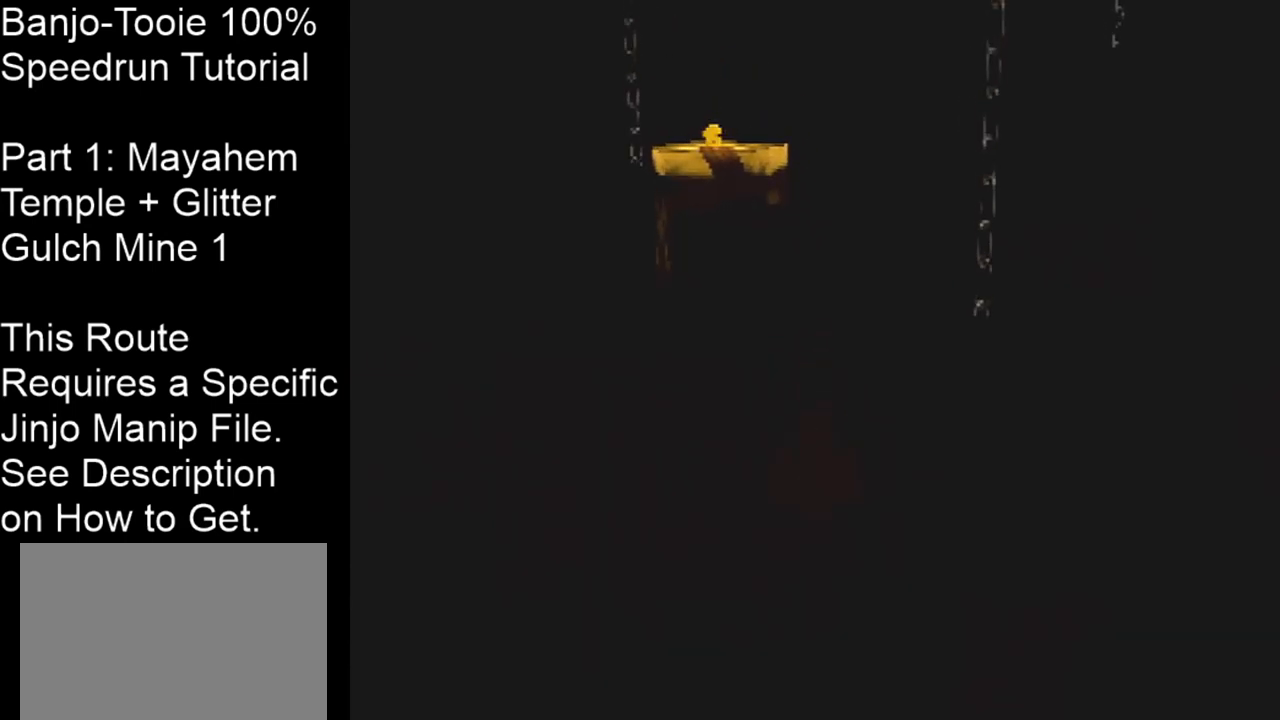
{"buttons": ["Z"], "left_stick": "up", "events": [[101, "A", "down"], [368, "left_stick", "up"], [501, "A", "up"]]}
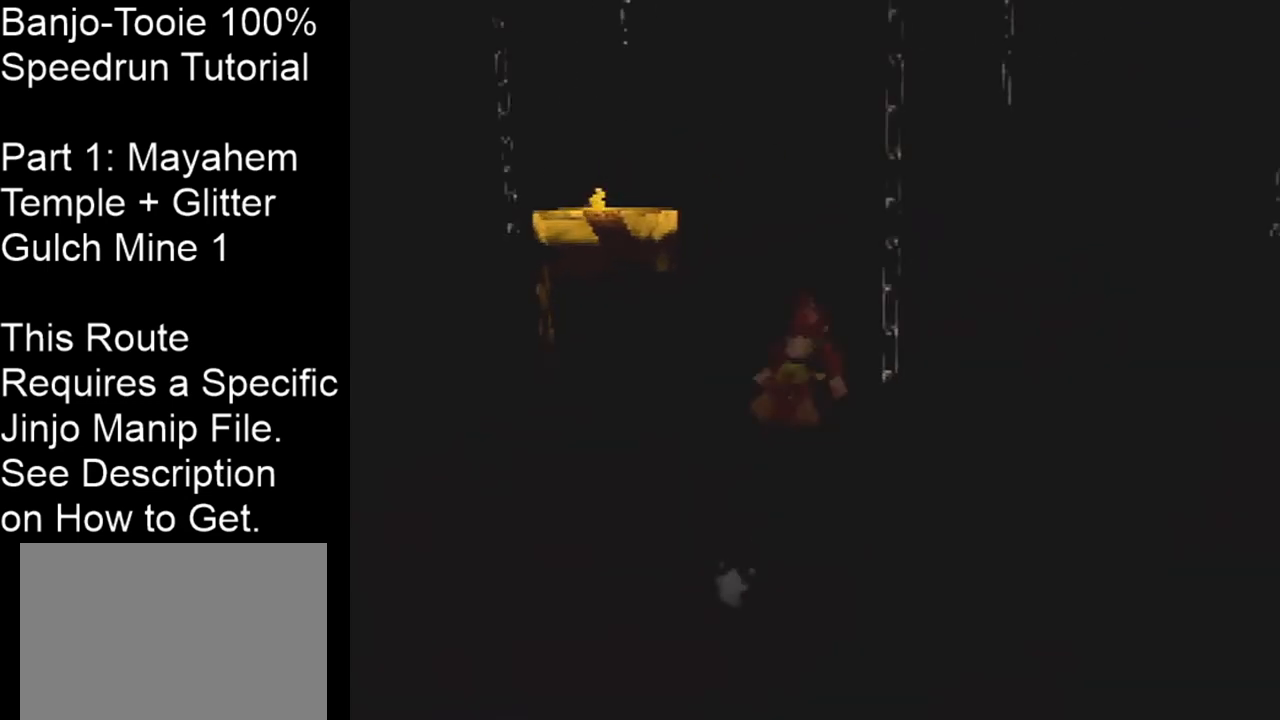
{"buttons": ["Z"], "left_stick": "center", "events": [[234, "left_stick", "center"]]}
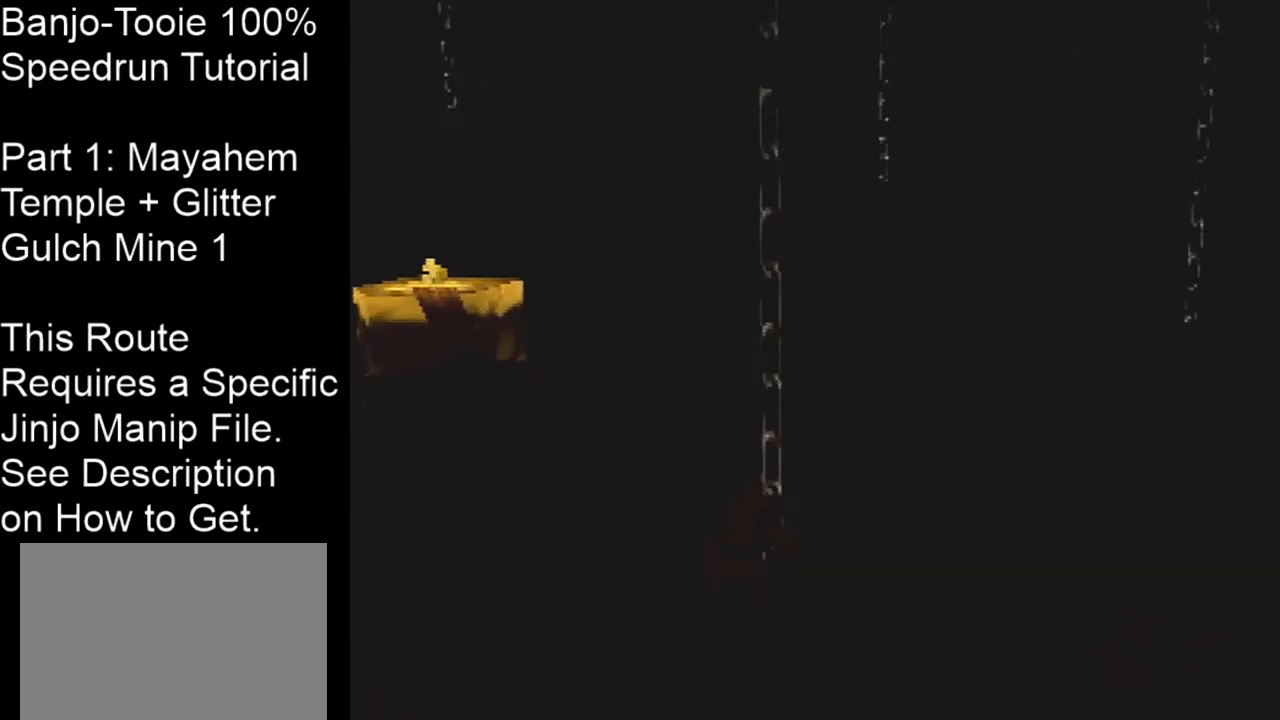
{"buttons": ["Z"], "left_stick": "center", "events": [[367, "left_stick", "up-left"], [500, "left_stick", "center"]]}
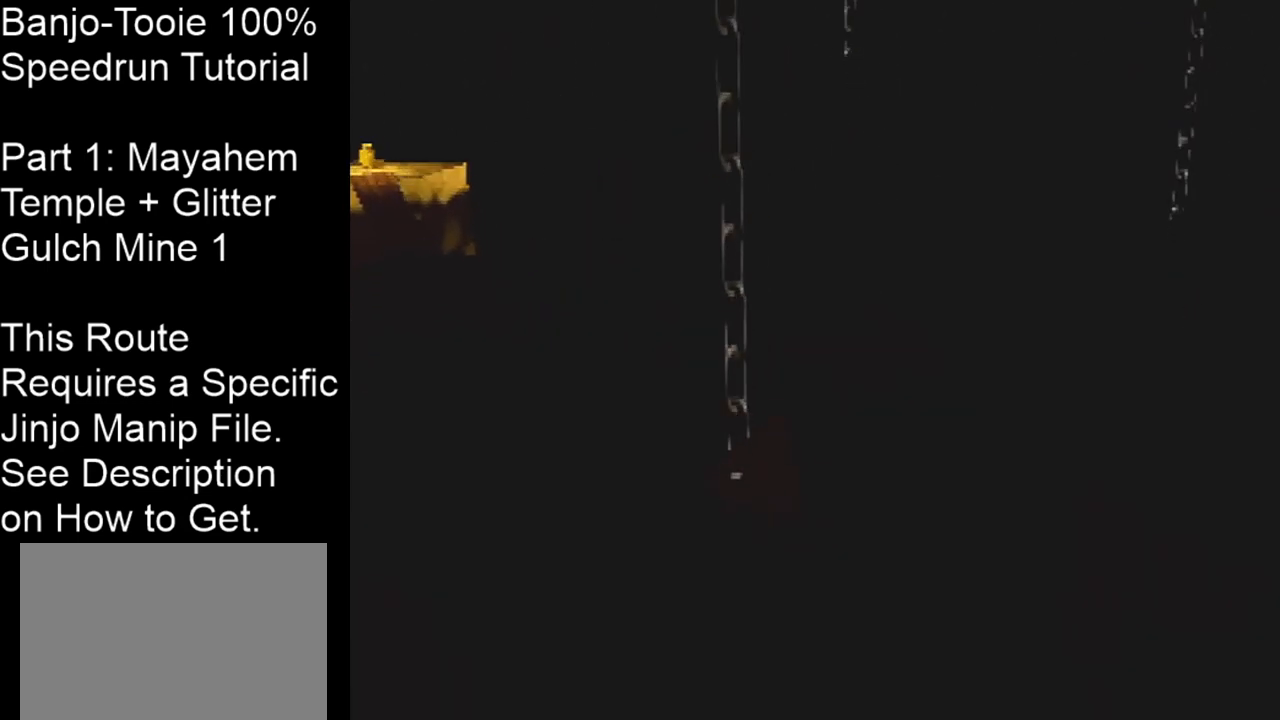
{"buttons": ["Z"], "left_stick": "center", "events": [[367, "left_stick", "down-left"], [500, "left_stick", "center"]]}
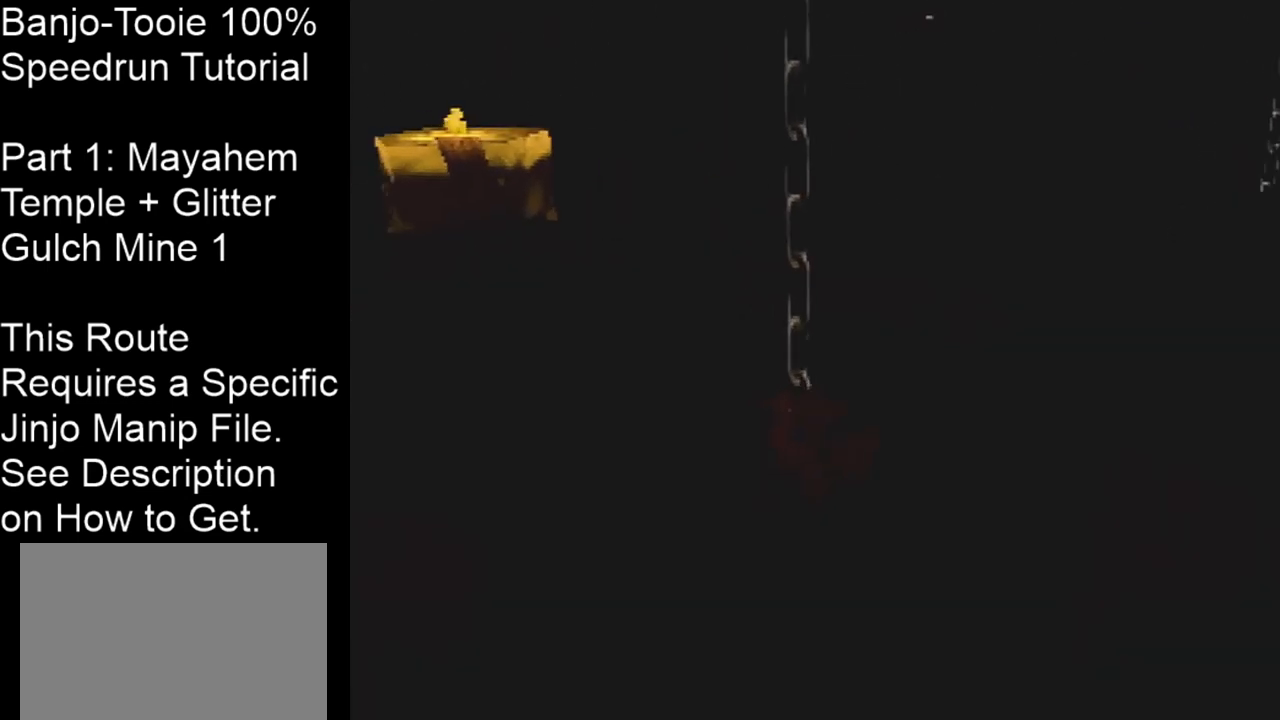
{"buttons": ["Z"], "left_stick": "center", "events": []}
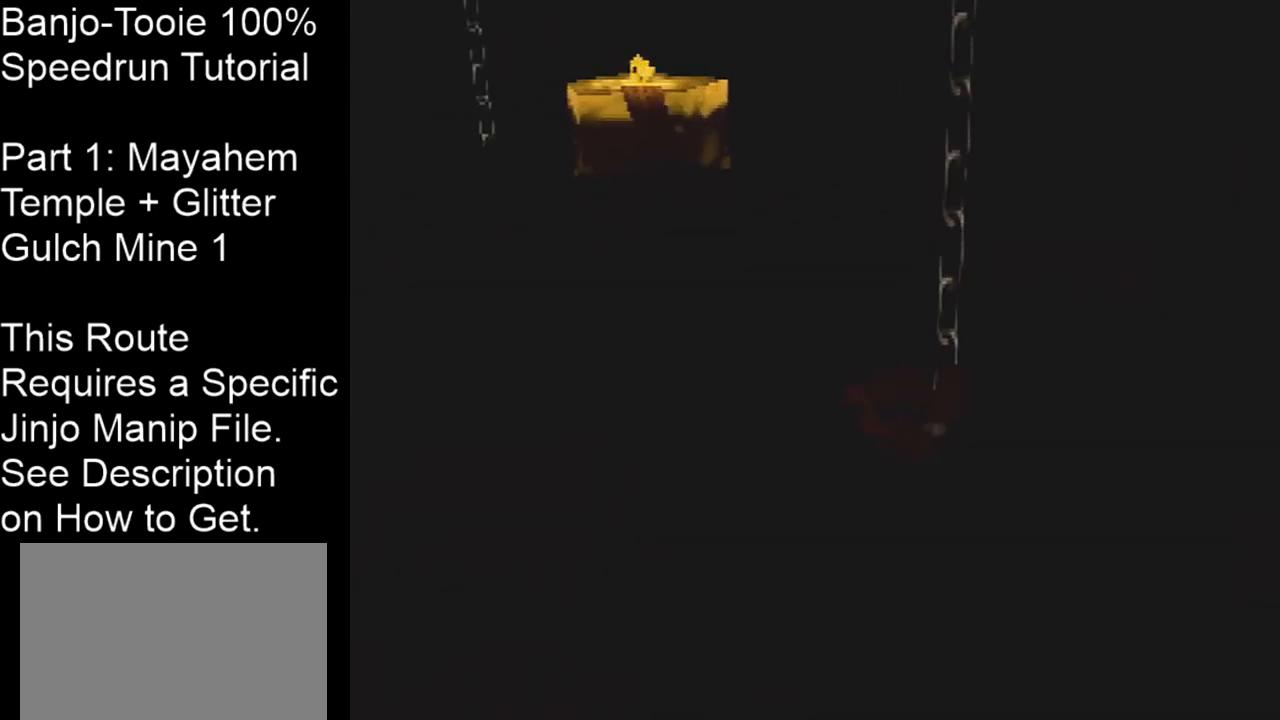
{"buttons": ["Z"], "left_stick": "center", "events": []}
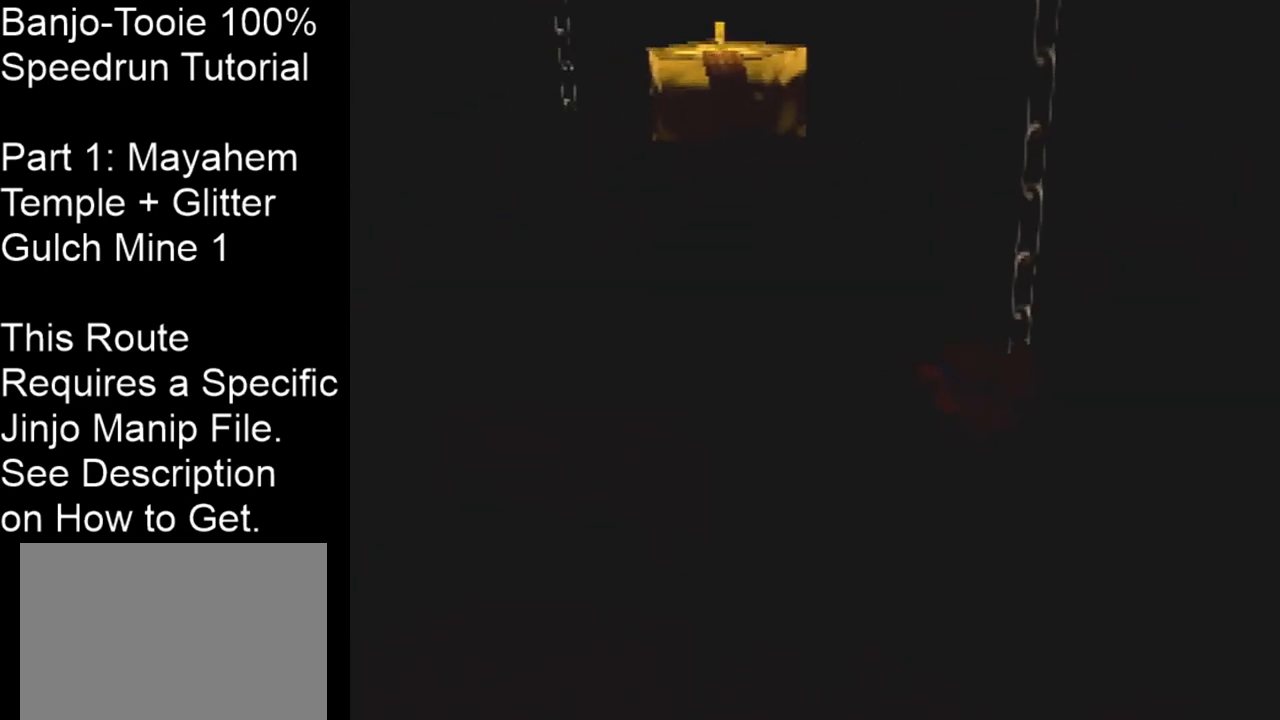
{"buttons": ["Z"], "left_stick": "center", "events": []}
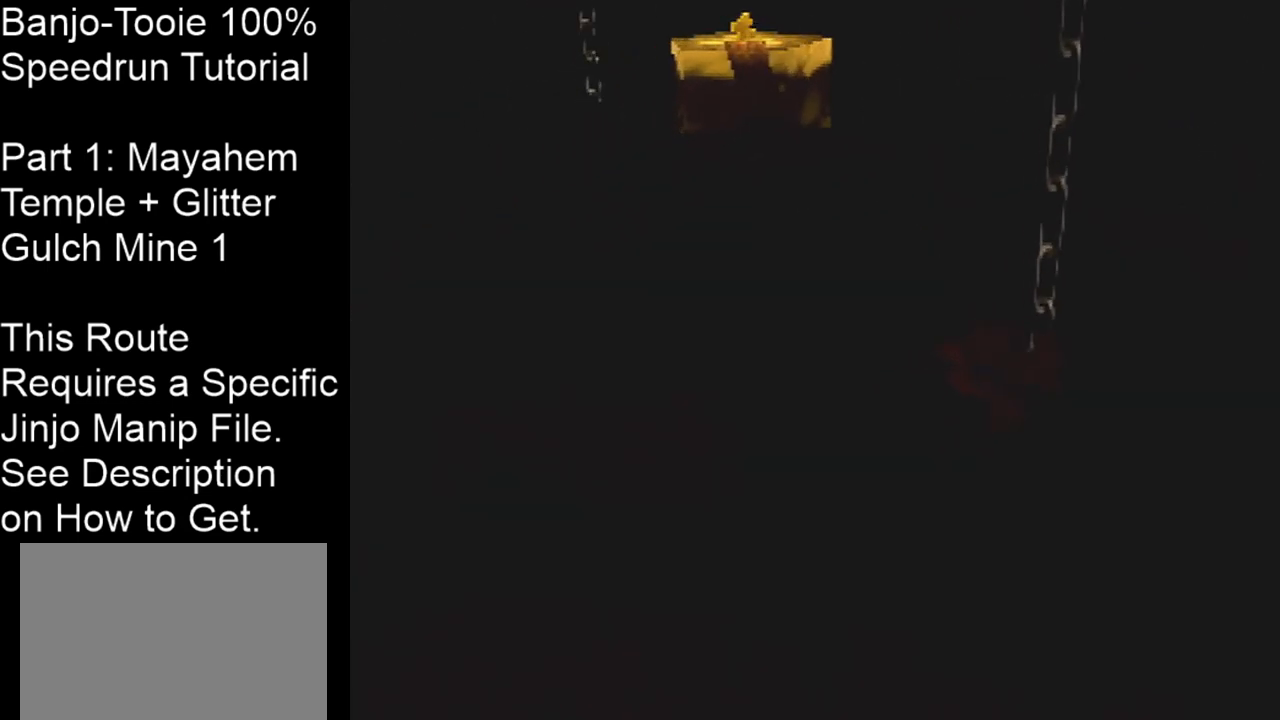
{"buttons": ["A", "Z"], "left_stick": "up-left", "events": [[334, "left_stick", "up-left"], [467, "A", "down"]]}
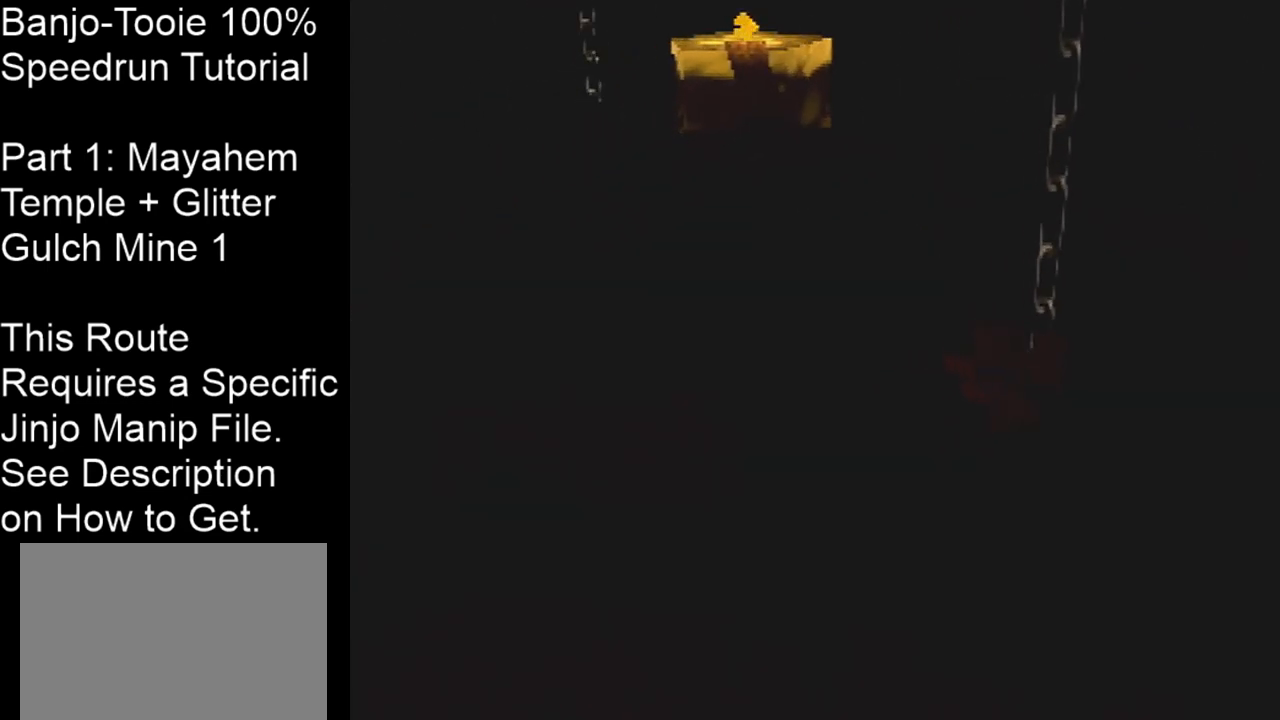
{"buttons": ["A", "Z"], "left_stick": "up-left", "events": []}
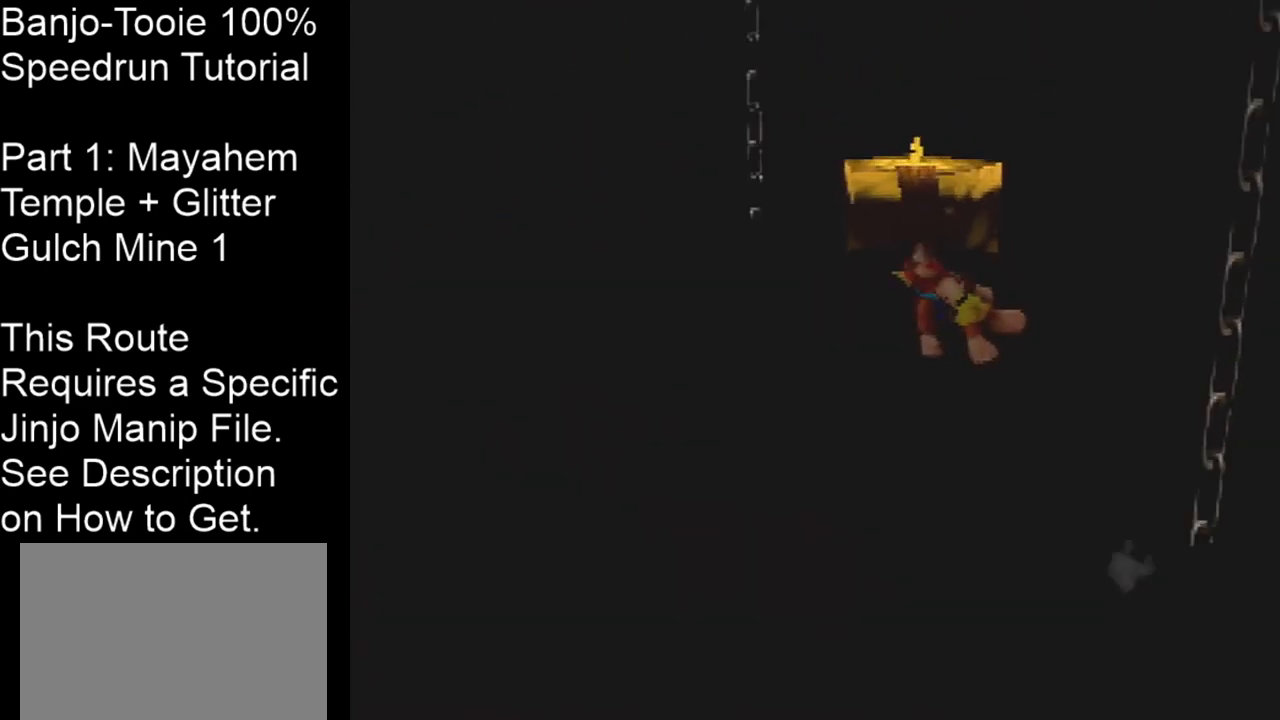
{"buttons": ["Z"], "left_stick": "up-left", "events": [[133, "left_stick", "up"], [400, "A", "up"], [400, "B", "down"], [434, "B", "up"], [501, "left_stick", "up-left"]]}
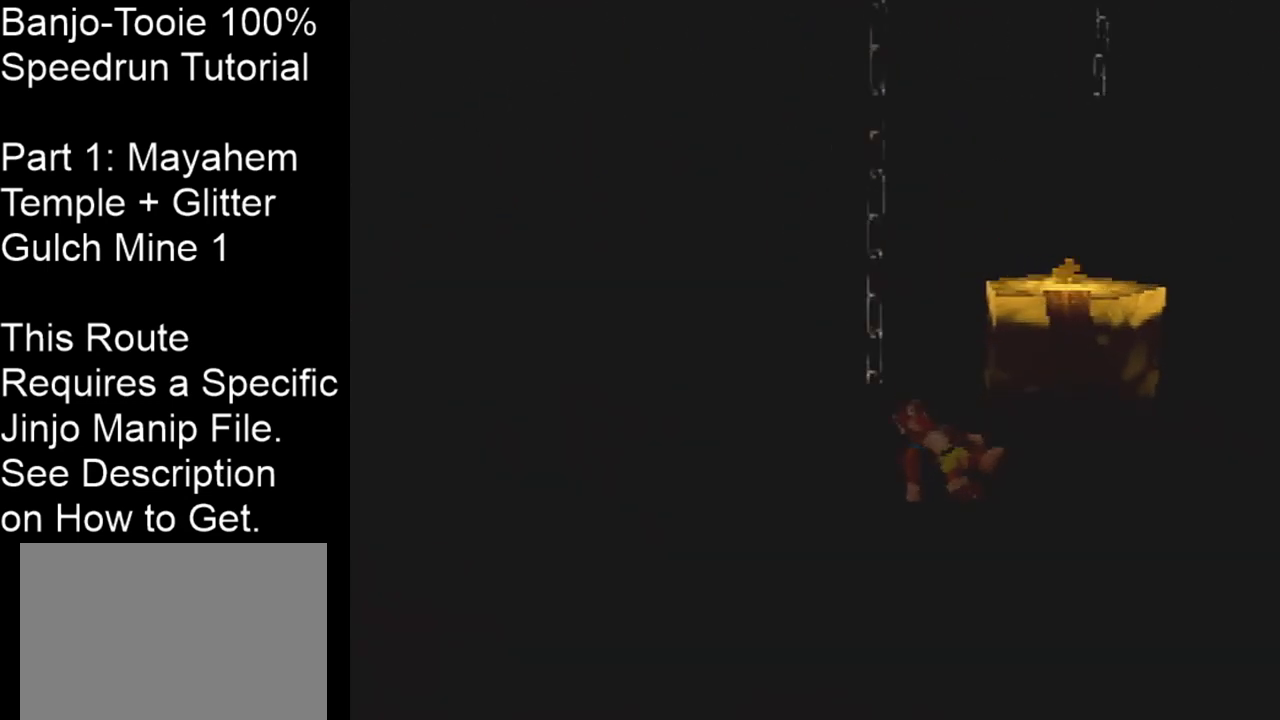
{"buttons": ["Z"], "left_stick": "up", "events": [[333, "left_stick", "up"]]}
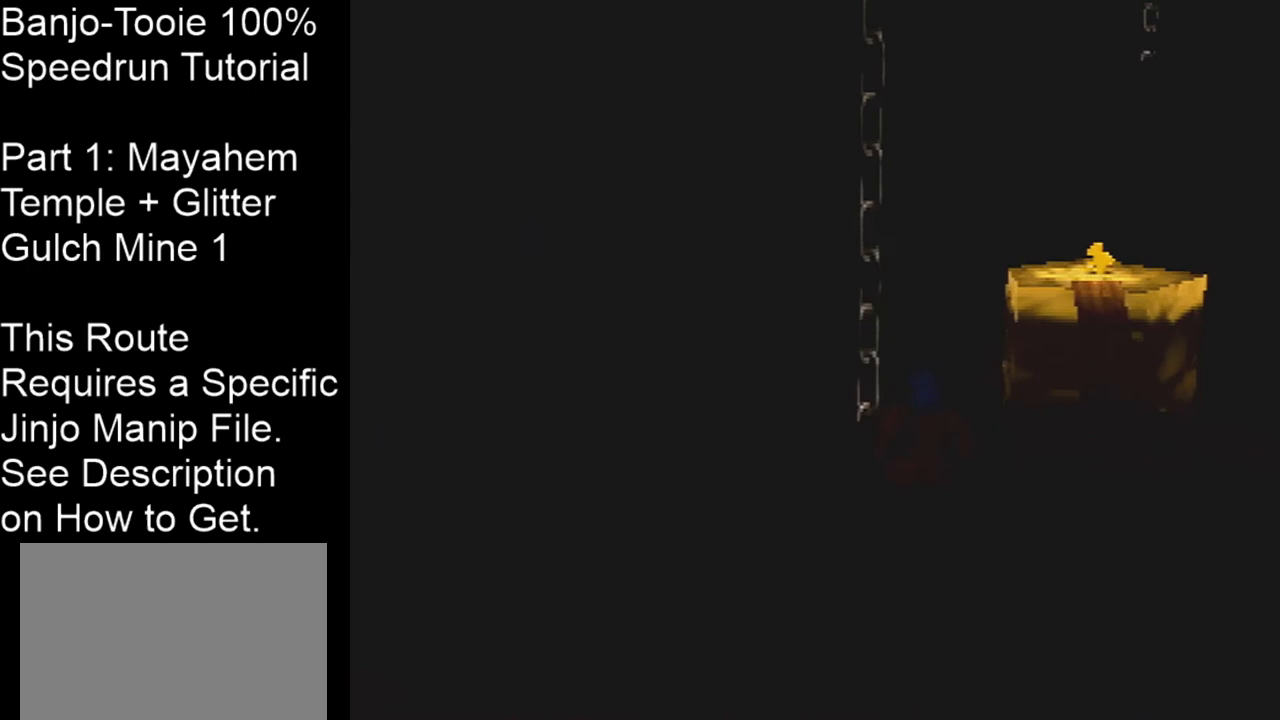
{"buttons": ["Z"], "left_stick": "center", "events": [[133, "C_LEFT", "down"], [167, "left_stick", "center"], [200, "C_LEFT", "up"]]}
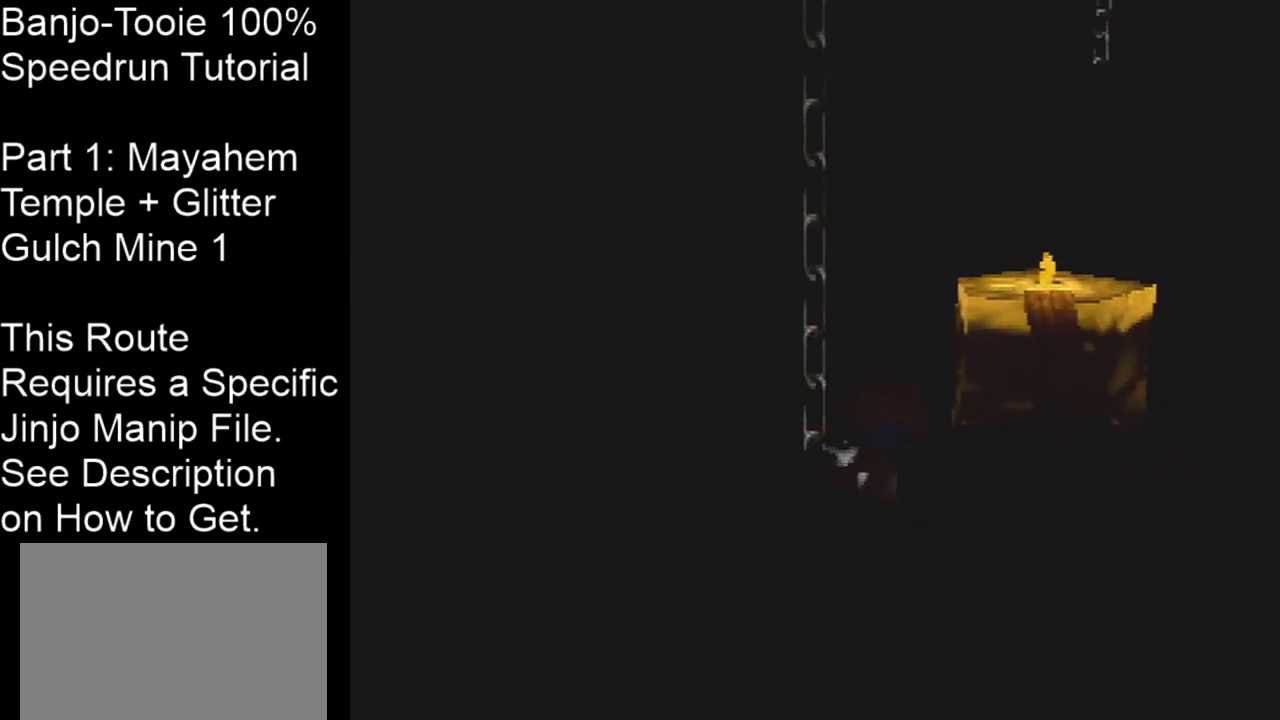
{"buttons": ["Z"], "left_stick": "center", "events": []}
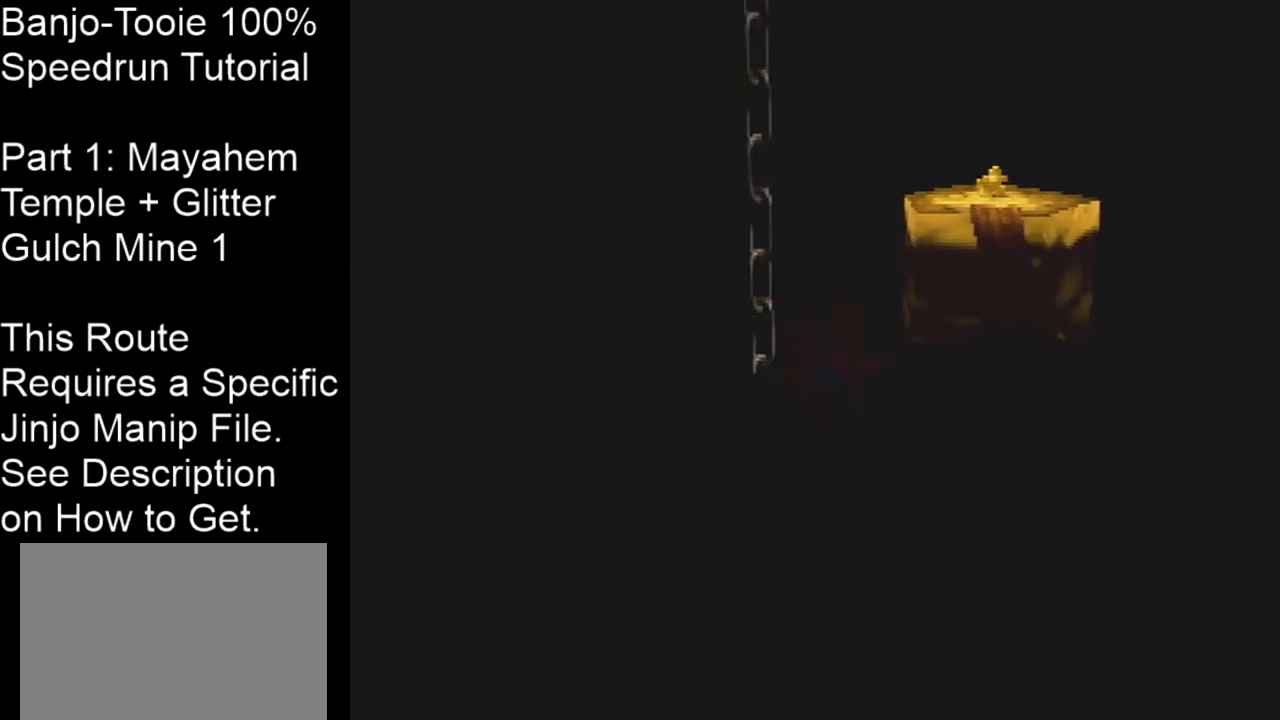
{"buttons": ["A", "Z"], "left_stick": "up", "events": [[133, "left_stick", "up-right"], [167, "A", "down"], [300, "left_stick", "up"]]}
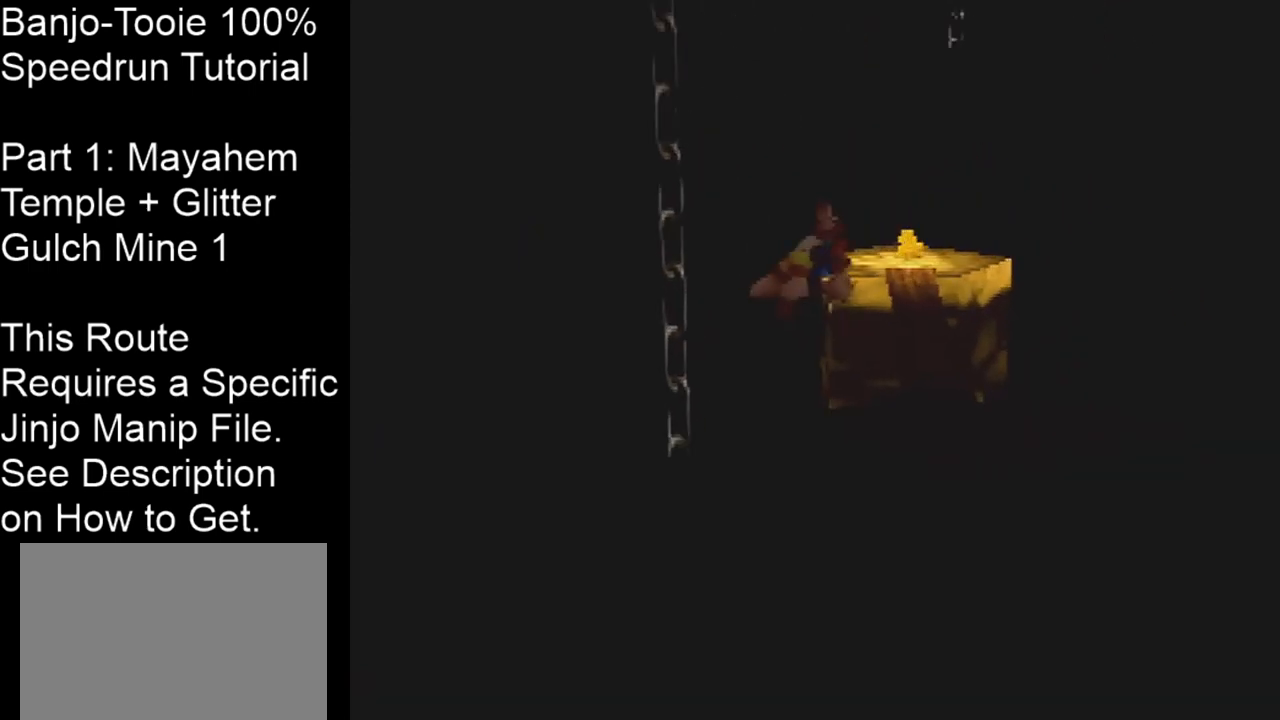
{"buttons": ["A", "Z"], "left_stick": "up", "events": [[66, "left_stick", "up-right"], [433, "left_stick", "up"]]}
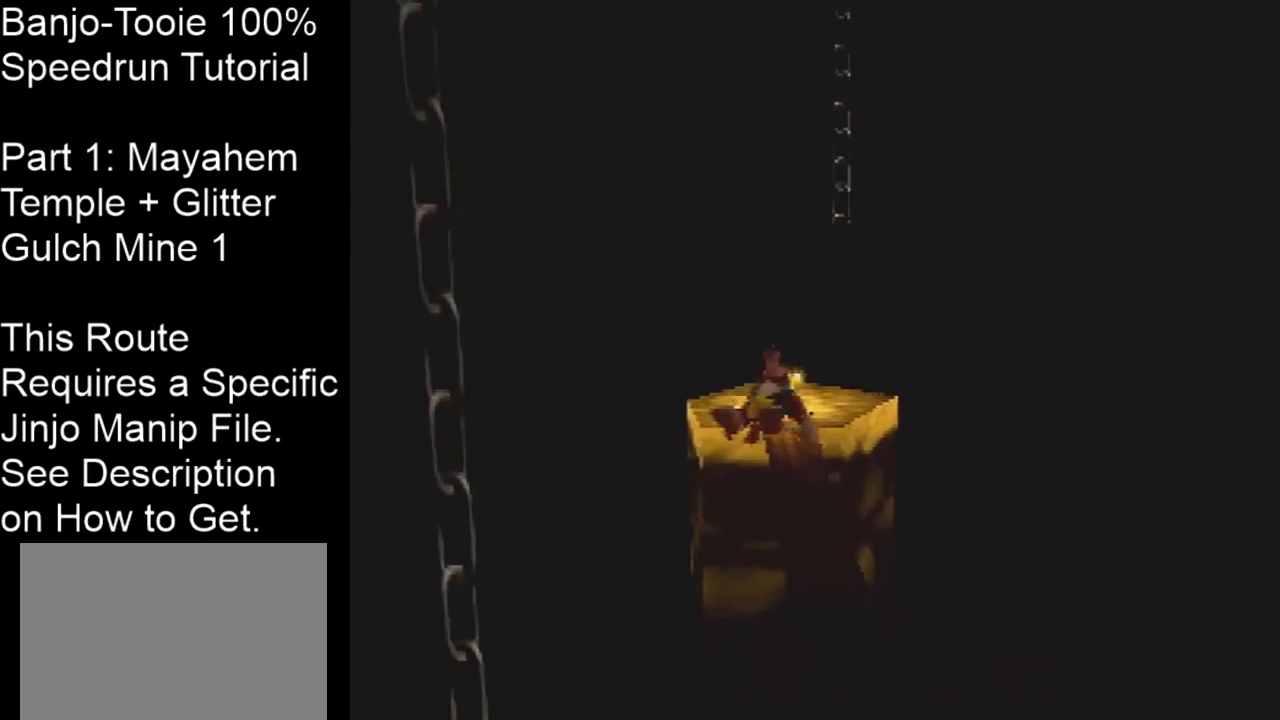
{"buttons": ["Z"], "left_stick": "up-left", "events": [[200, "left_stick", "up-left"], [400, "A", "up"]]}
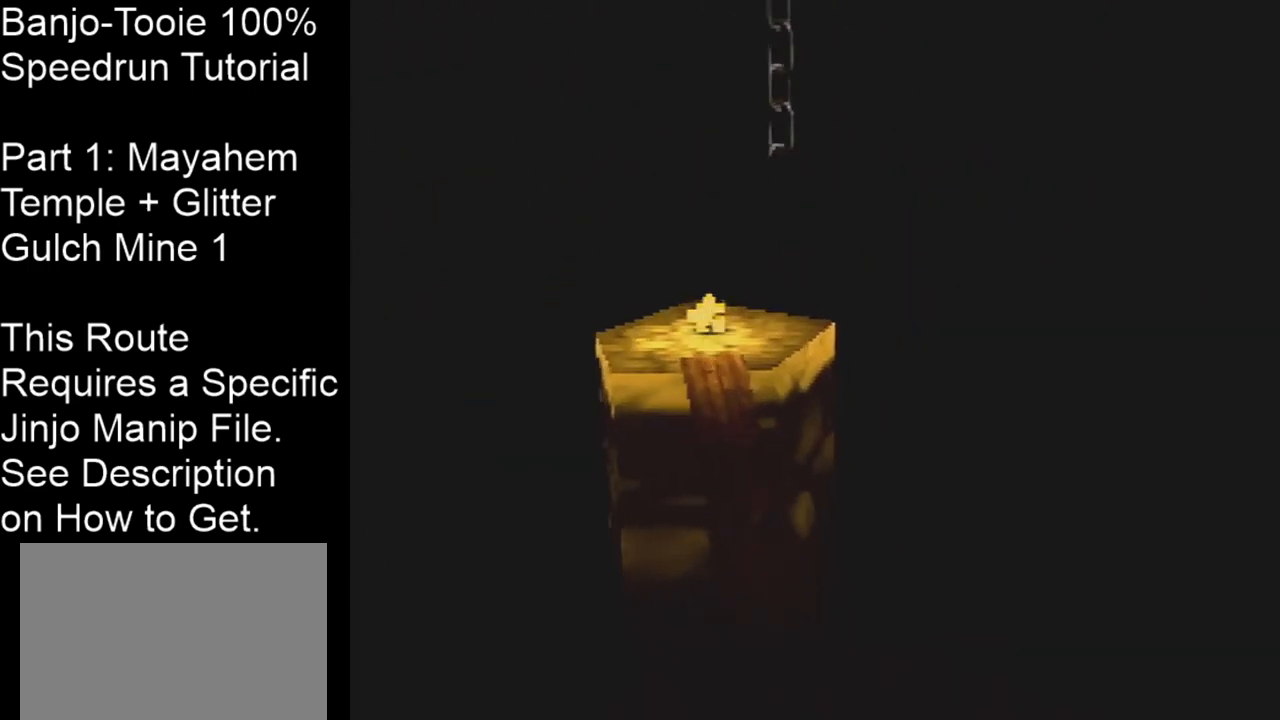
{"buttons": ["Z"], "left_stick": "up-left", "events": [[33, "left_stick", "up"], [133, "A", "down"], [333, "left_stick", "up-left"], [400, "A", "up"]]}
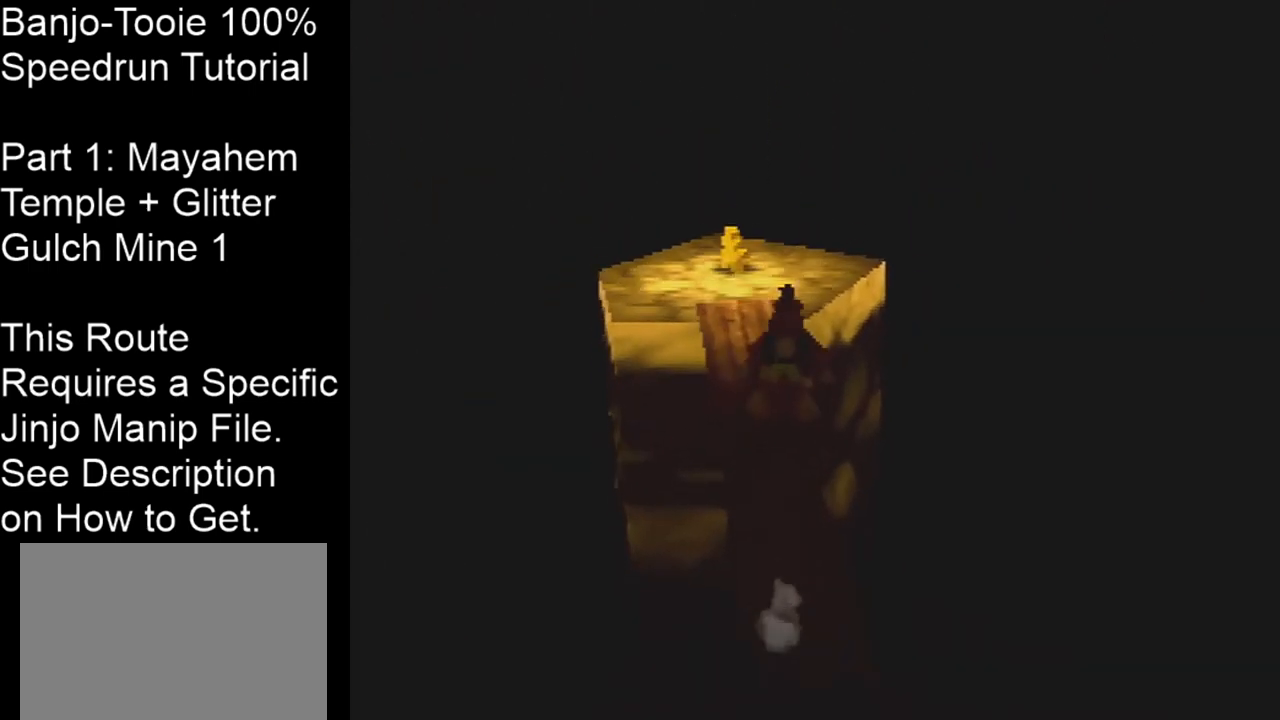
{"buttons": ["A", "Z"], "left_stick": "up", "events": [[100, "left_stick", "up"], [400, "A", "down"]]}
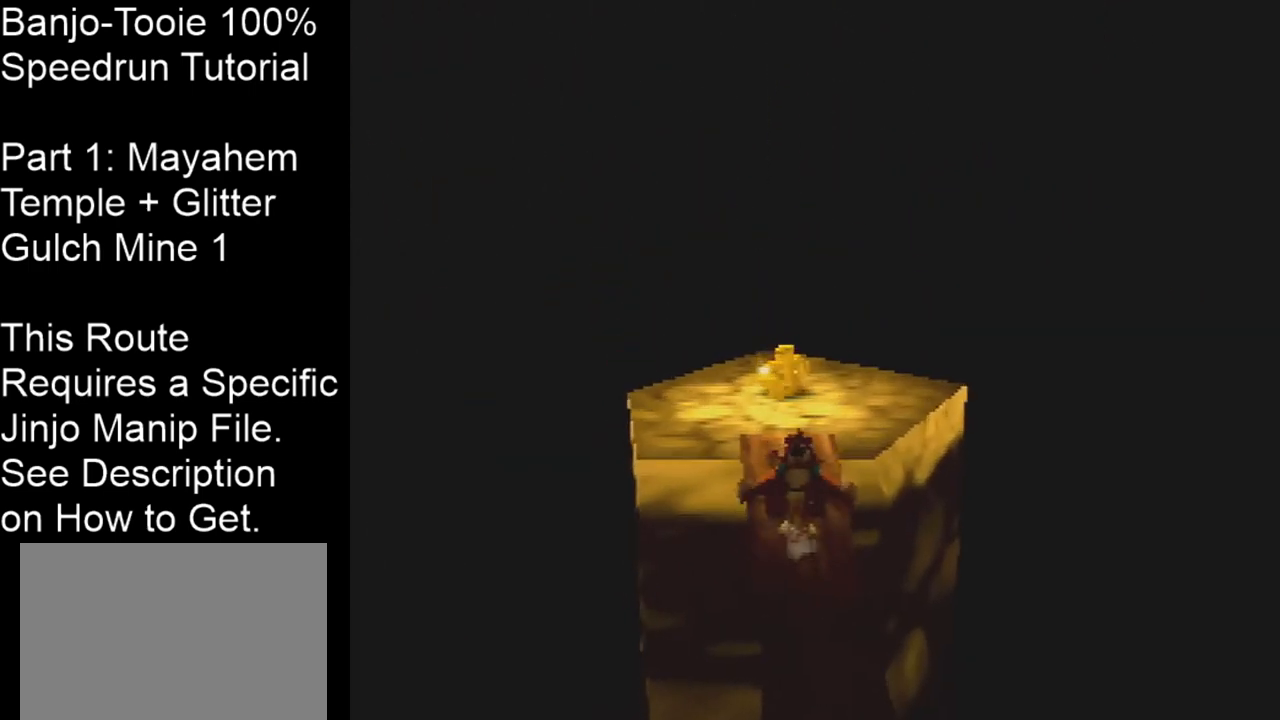
{"buttons": ["Z"], "left_stick": "up", "events": [[166, "A", "up"]]}
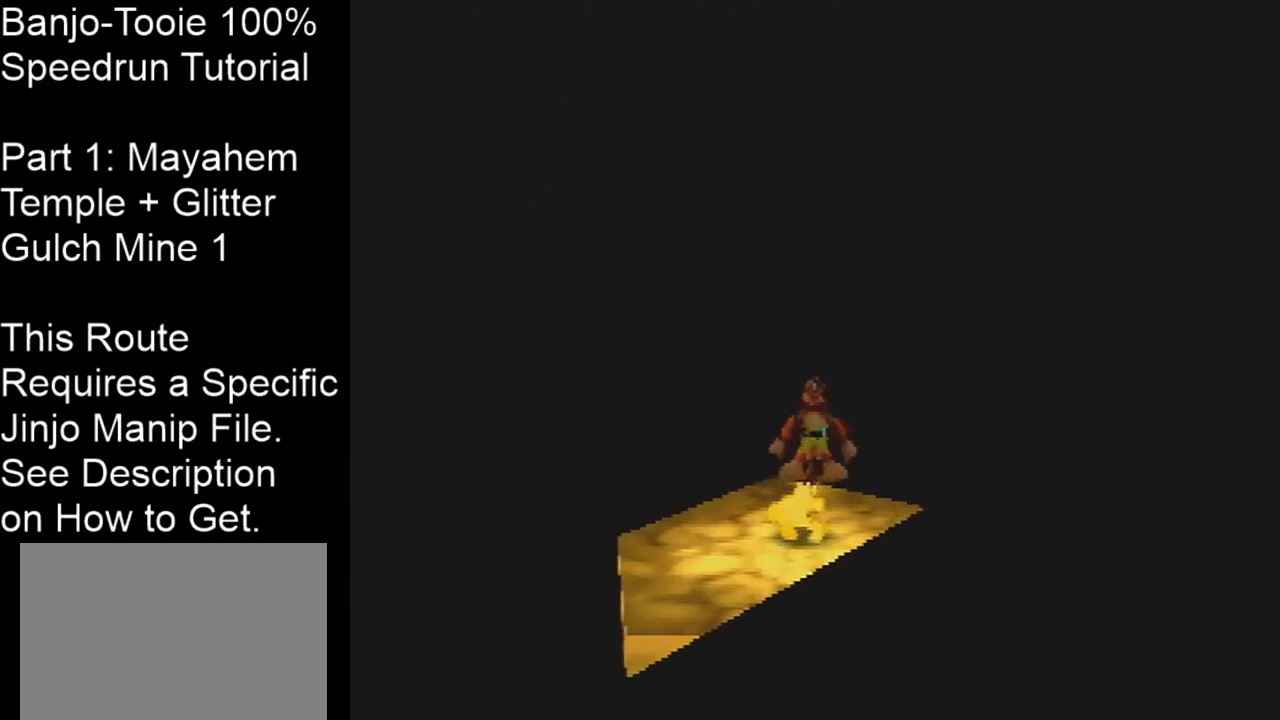
{"buttons": [], "left_stick": "up-right", "events": [[133, "left_stick", "up-right"], [300, "Z", "up"]]}
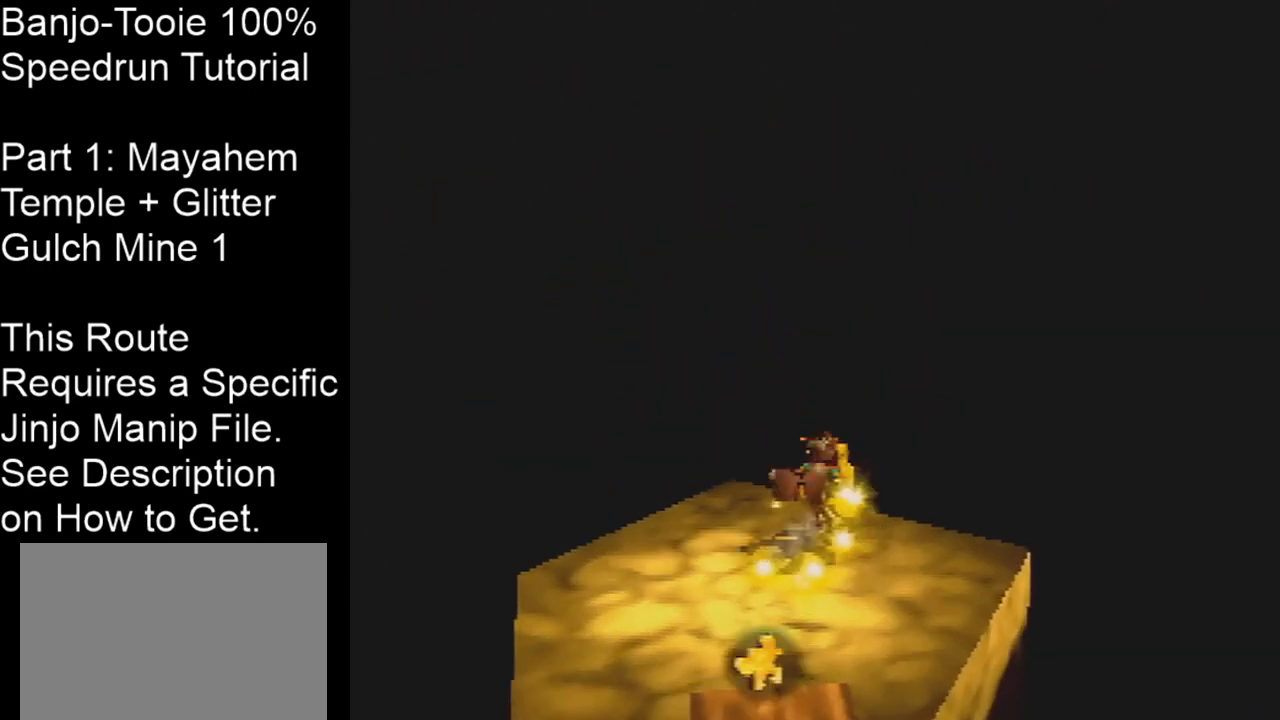
{"buttons": [], "left_stick": "center", "events": [[167, "left_stick", "center"]]}